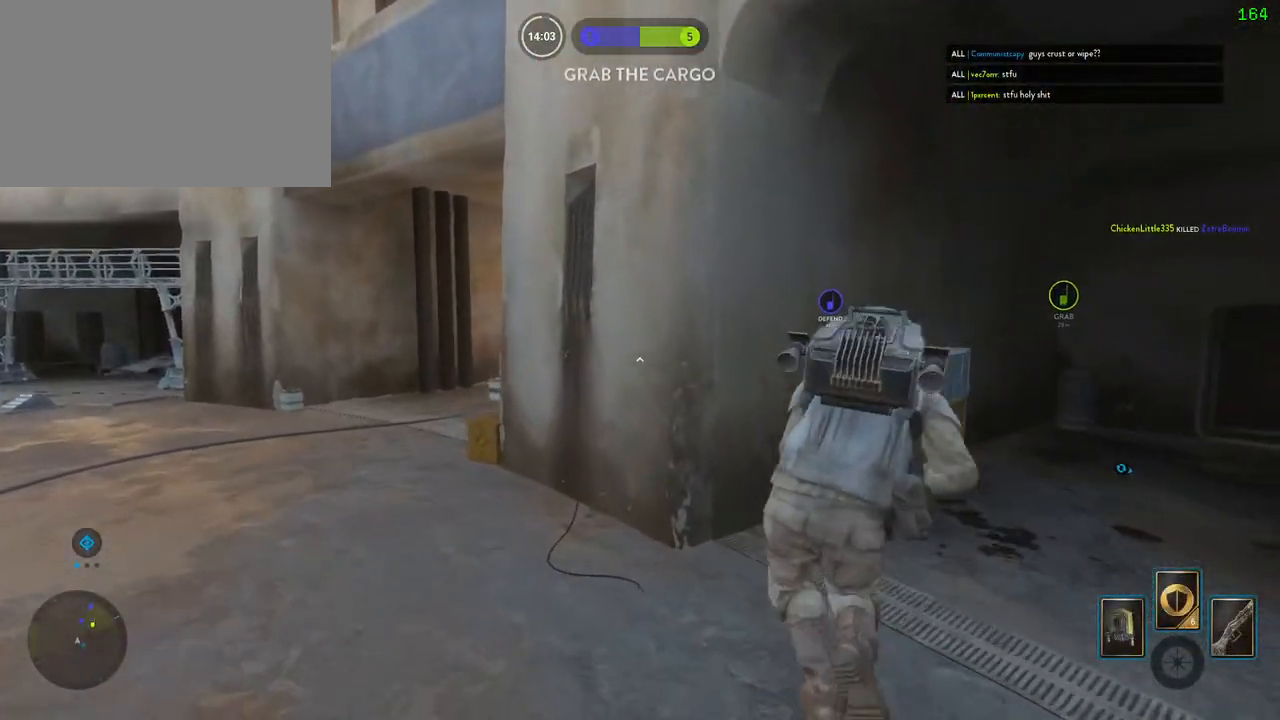
Gameplay with keyboard and mouse; each line is a JSON object with the keys and mouse buttons held at the frame after it. "events" lists presses ("down") and releases ("up") of "1", "2", "3", "4", "5", "a", "alt", "b", "c", "ctrl", "d", "e", "f", "g", "q", "s", "shift", "space", "t", "tab", "v", "w", "x", "z", "mouse_left", "mouse_wheel" and "mouse_right" between this image and that frame as [ms after this image, input, new state], when the widget could be followed in between. "mouse_left", "mouse_wheel", "mouse_right" = the "left", "wheel", "right" buttons of the "mouse" list. No other keys are recorded. "wheel" means that the mouse wheel is clicked or scrolled. Mouse movement is not recorded. Not read: r.
{"keys": ["a", "shift", "w"], "mouse": [], "events": []}
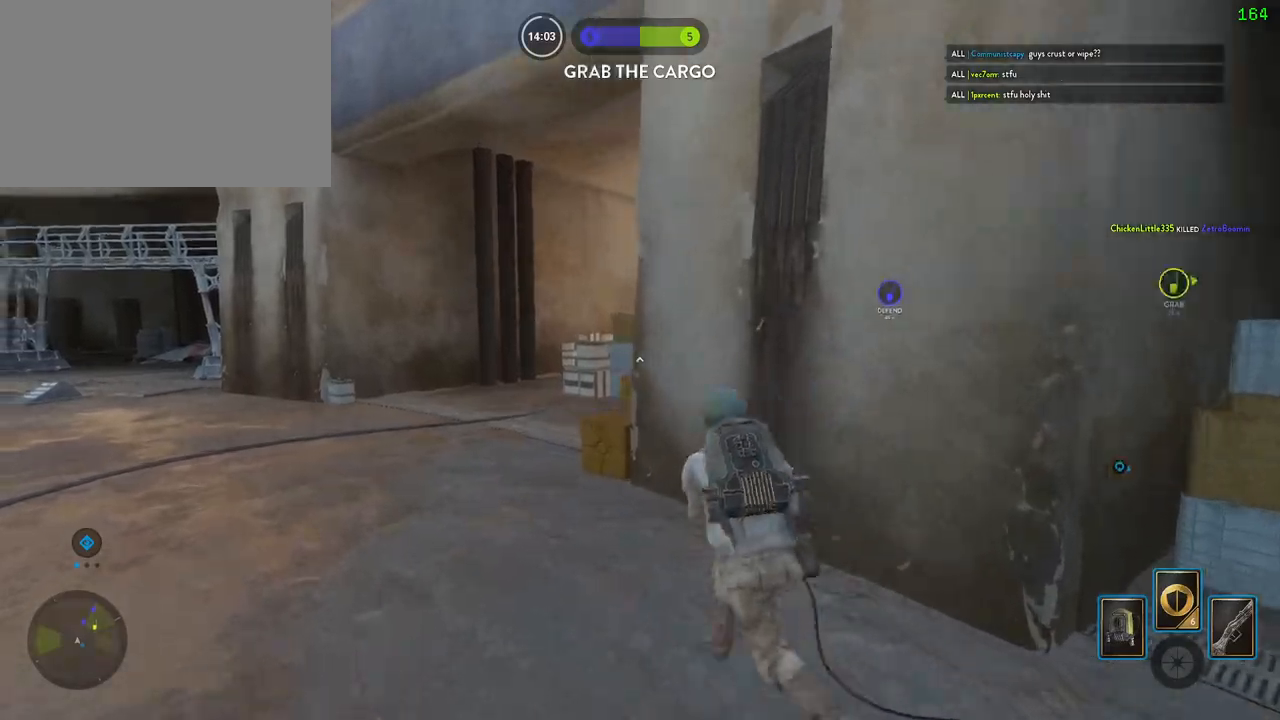
{"keys": ["a", "shift", "w"], "mouse": [], "events": []}
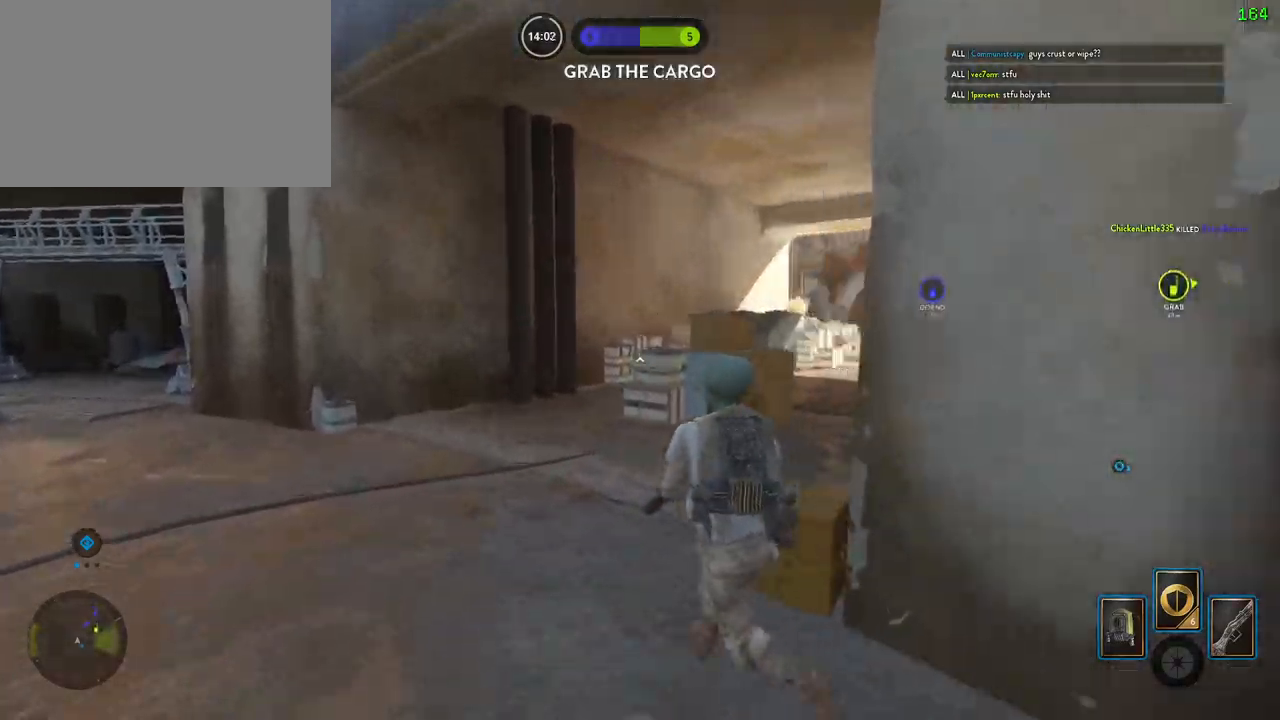
{"keys": [], "mouse": [], "events": [[17, "a", "up"], [167, "d", "down"], [250, "alt", "down"], [250, "w", "up"], [333, "shift", "up"], [417, "alt", "up"], [433, "d", "up"]]}
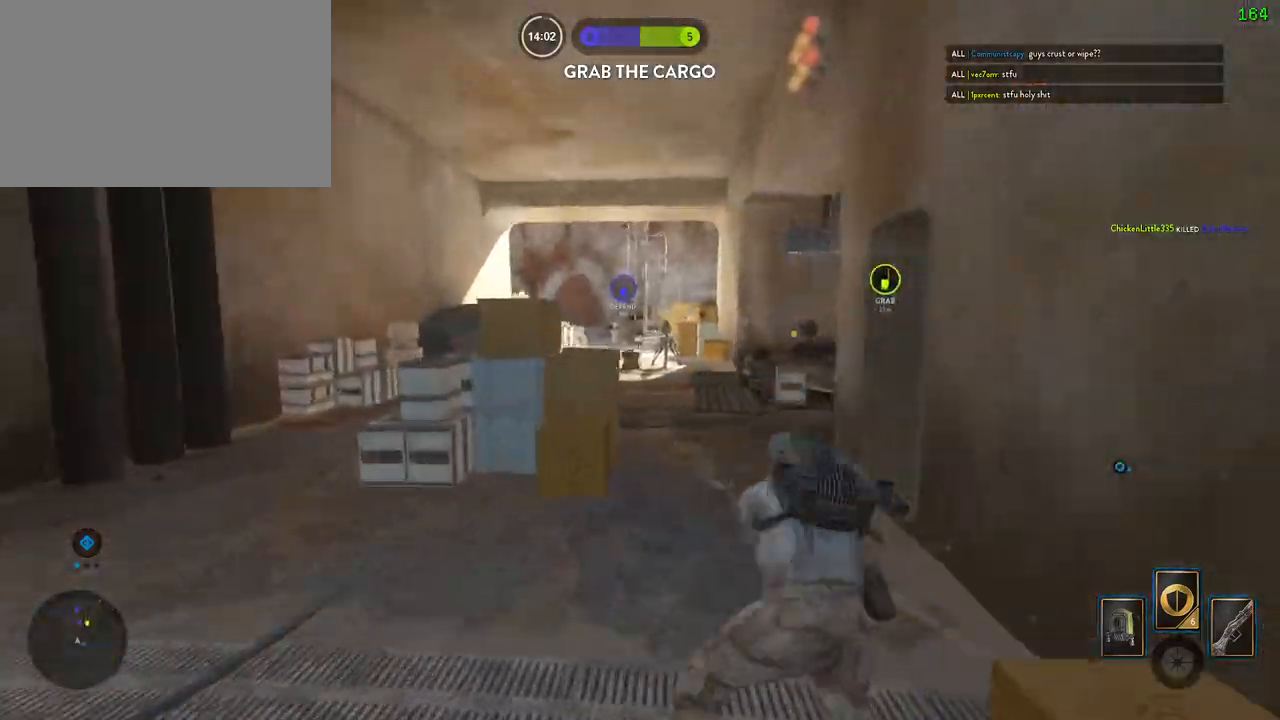
{"keys": [], "mouse": [], "events": [[117, "space", "down"], [233, "space", "up"], [333, "space", "down"], [383, "space", "up"]]}
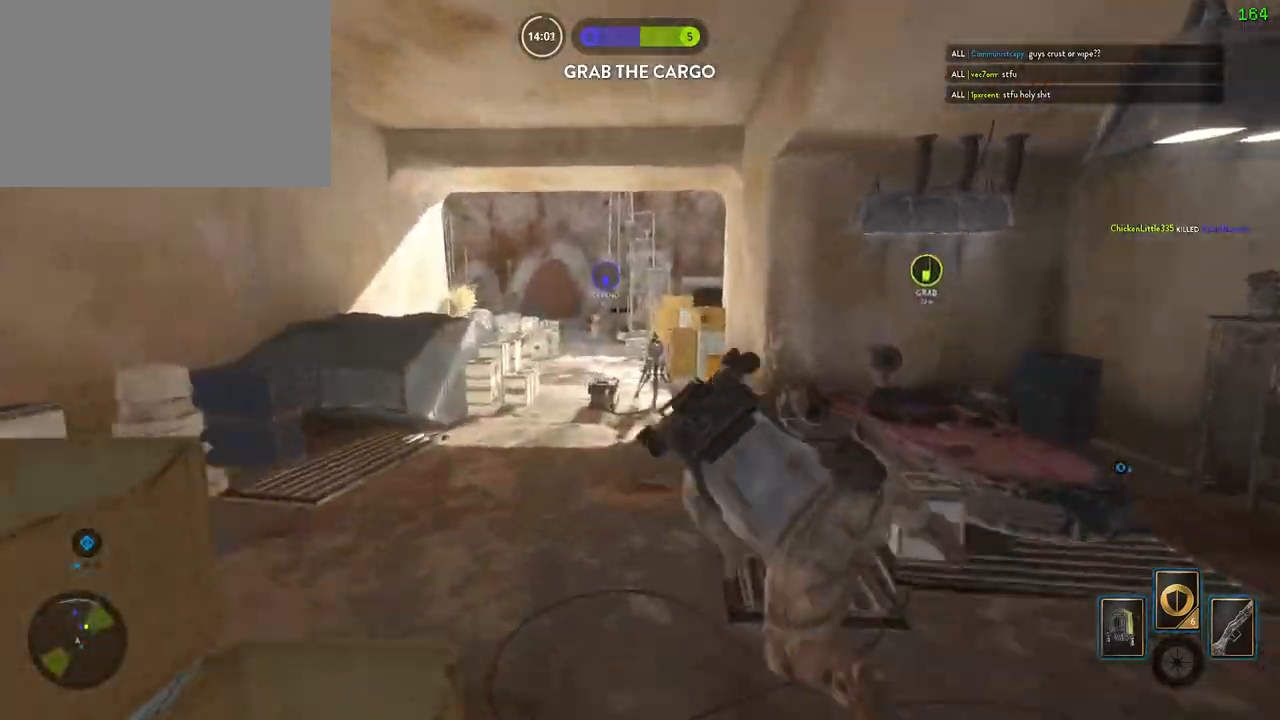
{"keys": ["shift", "w"], "mouse": [], "events": [[200, "shift", "down"], [250, "w", "down"]]}
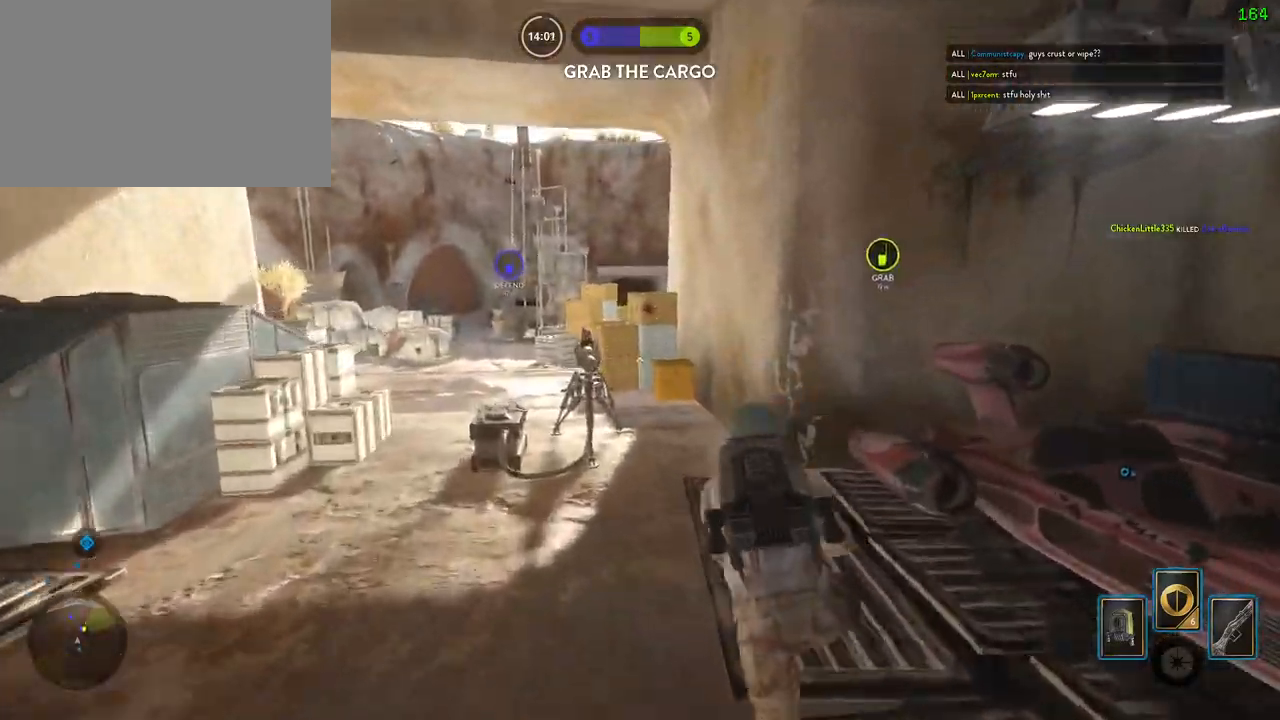
{"keys": ["shift", "w"], "mouse": [], "events": []}
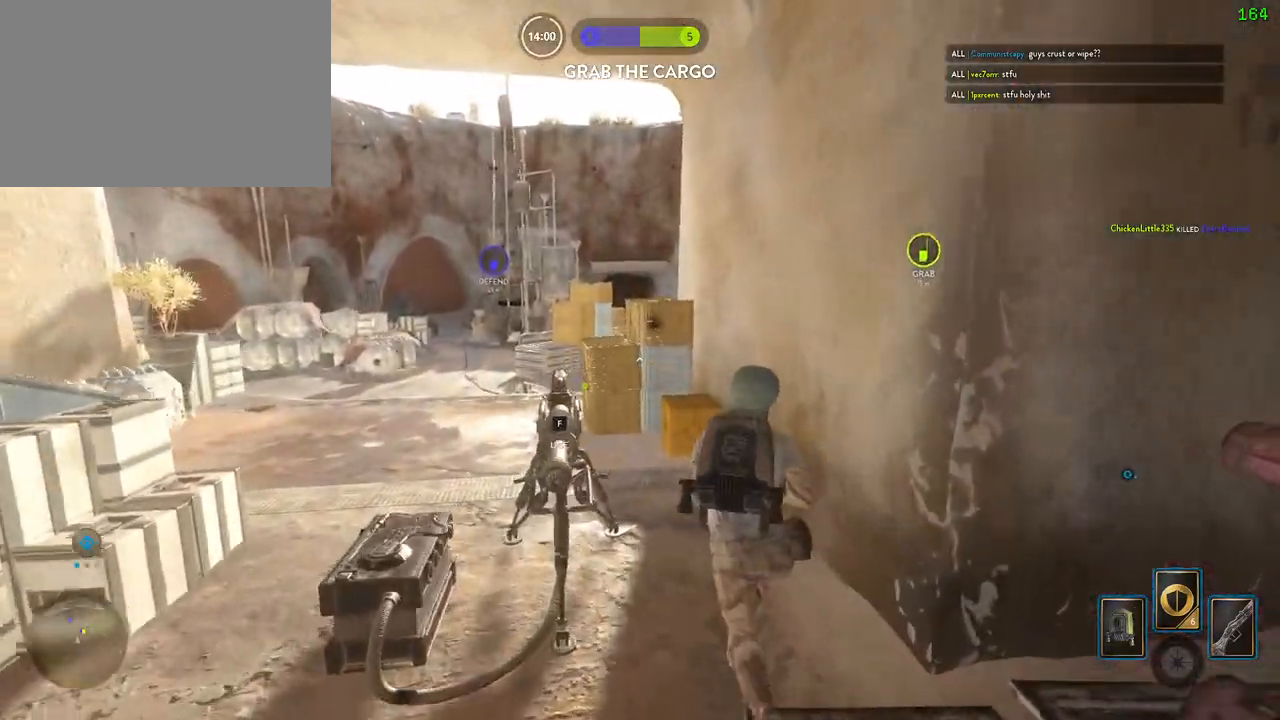
{"keys": ["a", "shift", "w"], "mouse": [], "events": [[67, "a", "down"], [250, "a", "up"], [300, "a", "down"]]}
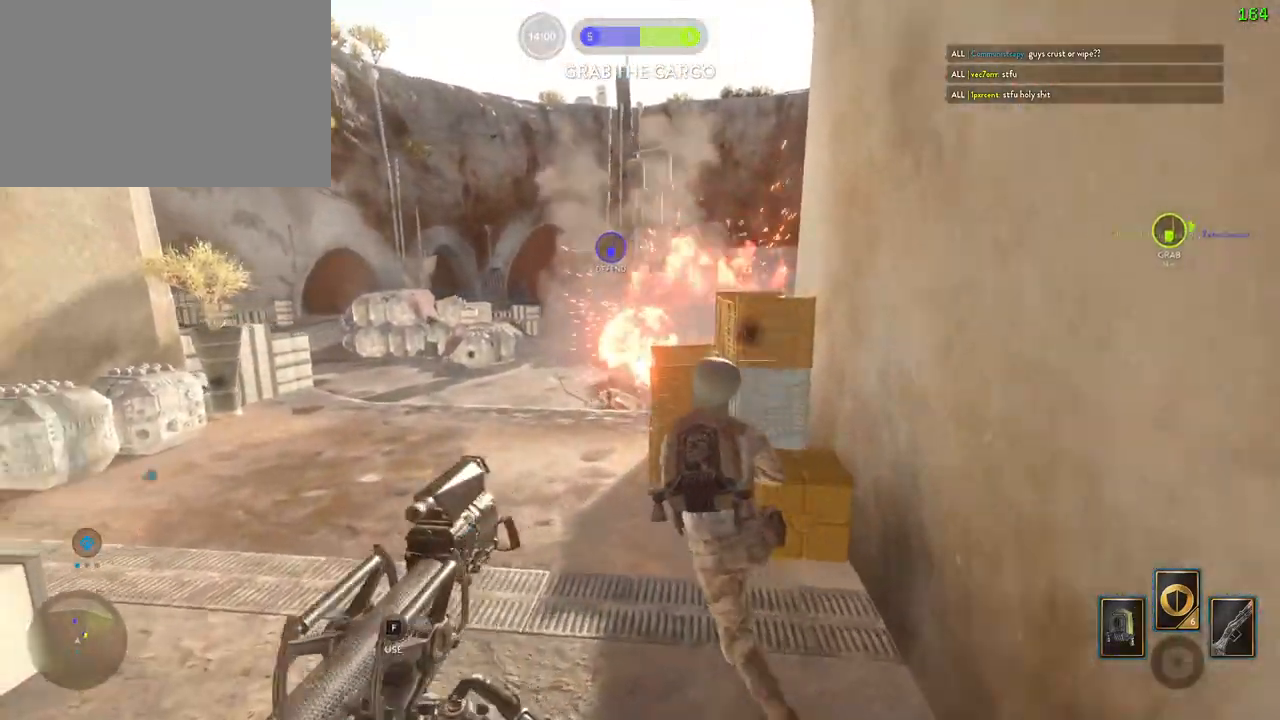
{"keys": ["shift", "w"], "mouse": [], "events": [[400, "a", "up"]]}
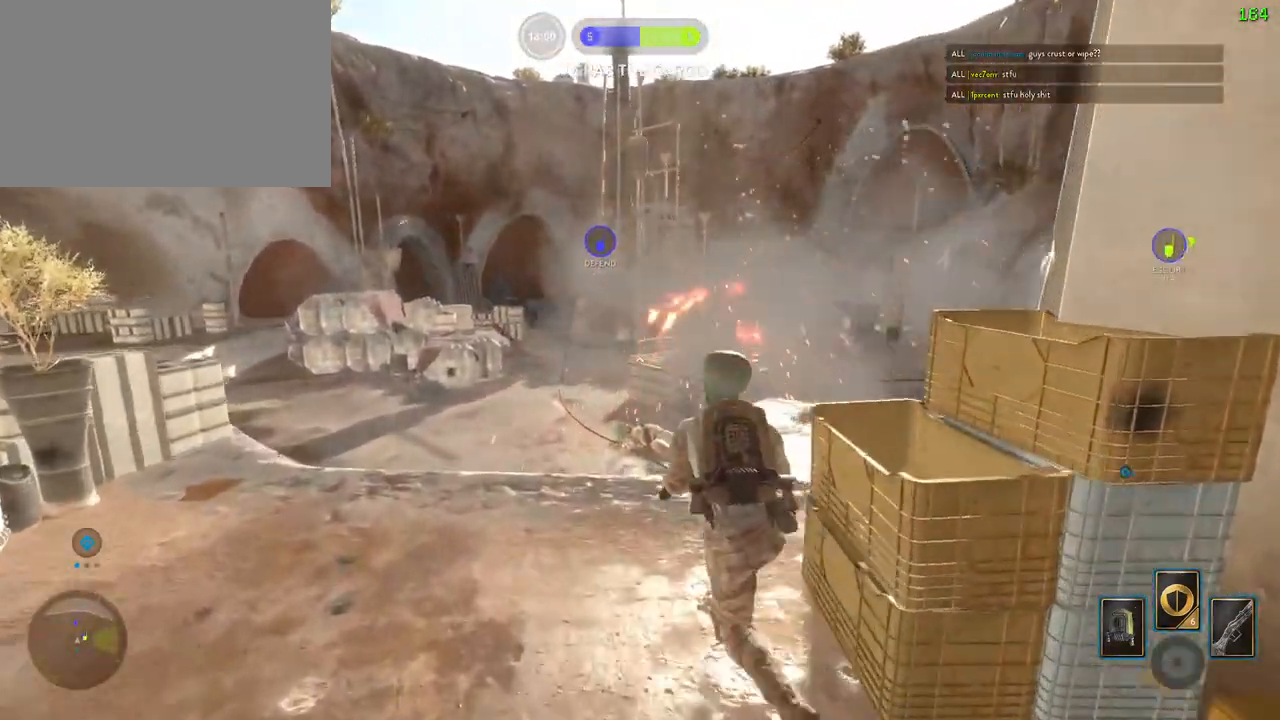
{"keys": ["shift"], "mouse": [], "events": [[167, "d", "down"], [200, "alt", "down"], [200, "w", "up"], [383, "alt", "up"], [400, "w", "down"], [467, "d", "up"], [467, "w", "up"]]}
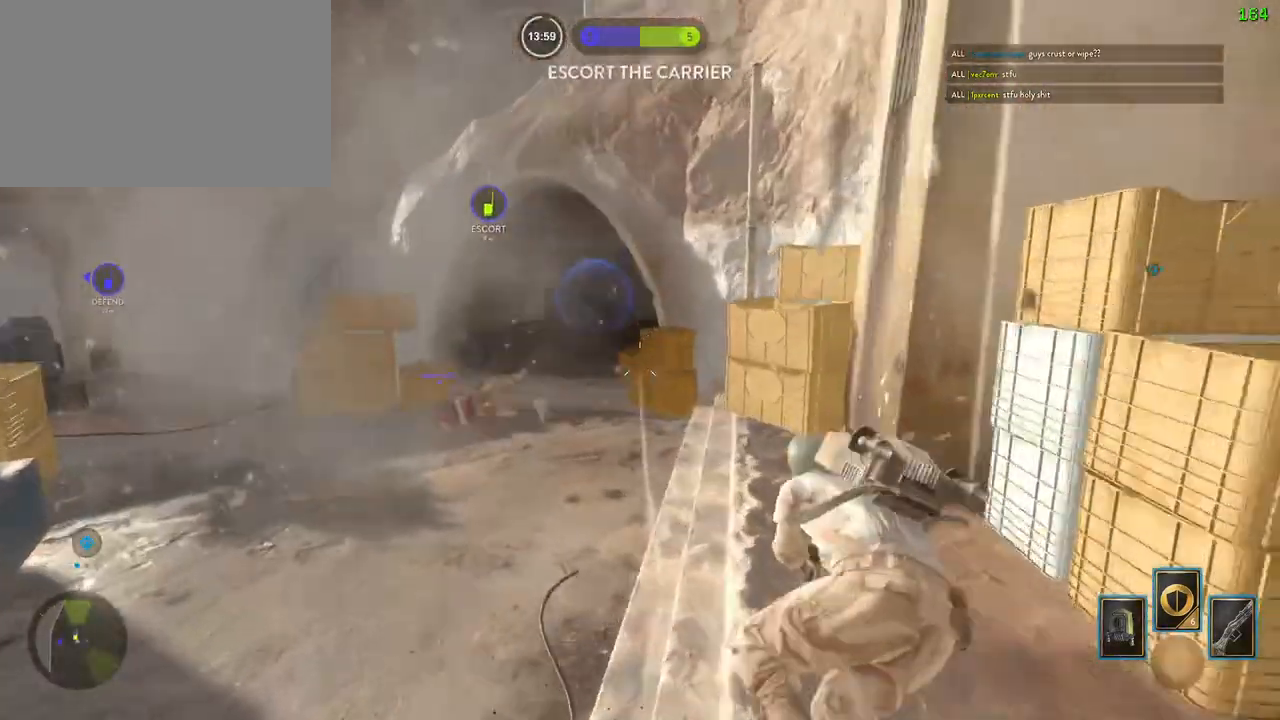
{"keys": ["d"], "mouse": [], "events": [[17, "shift", "up"], [150, "d", "down"], [250, "mouse_left", "down"], [367, "mouse_left", "up"]]}
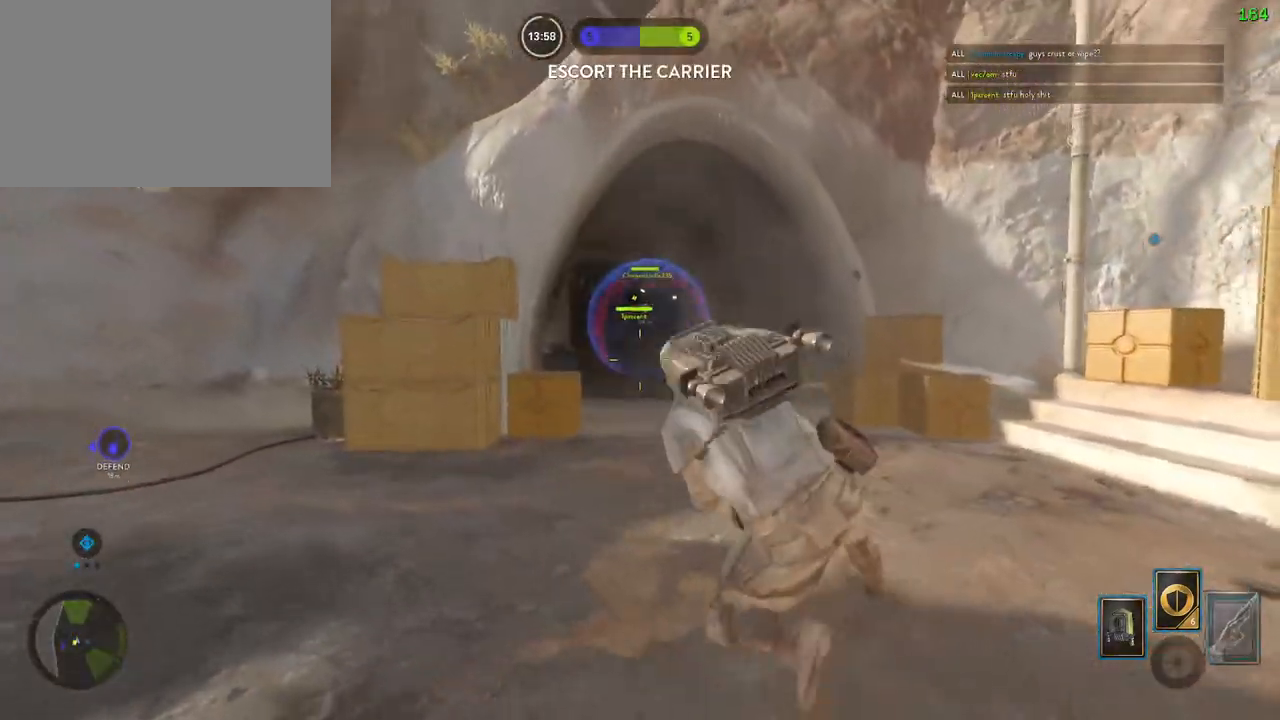
{"keys": [], "mouse": ["left"], "events": [[100, "mouse_left", "down"], [117, "w", "down"], [217, "d", "up"], [267, "w", "up"], [383, "s", "down"], [400, "a", "down"], [417, "a", "up"], [483, "s", "up"]]}
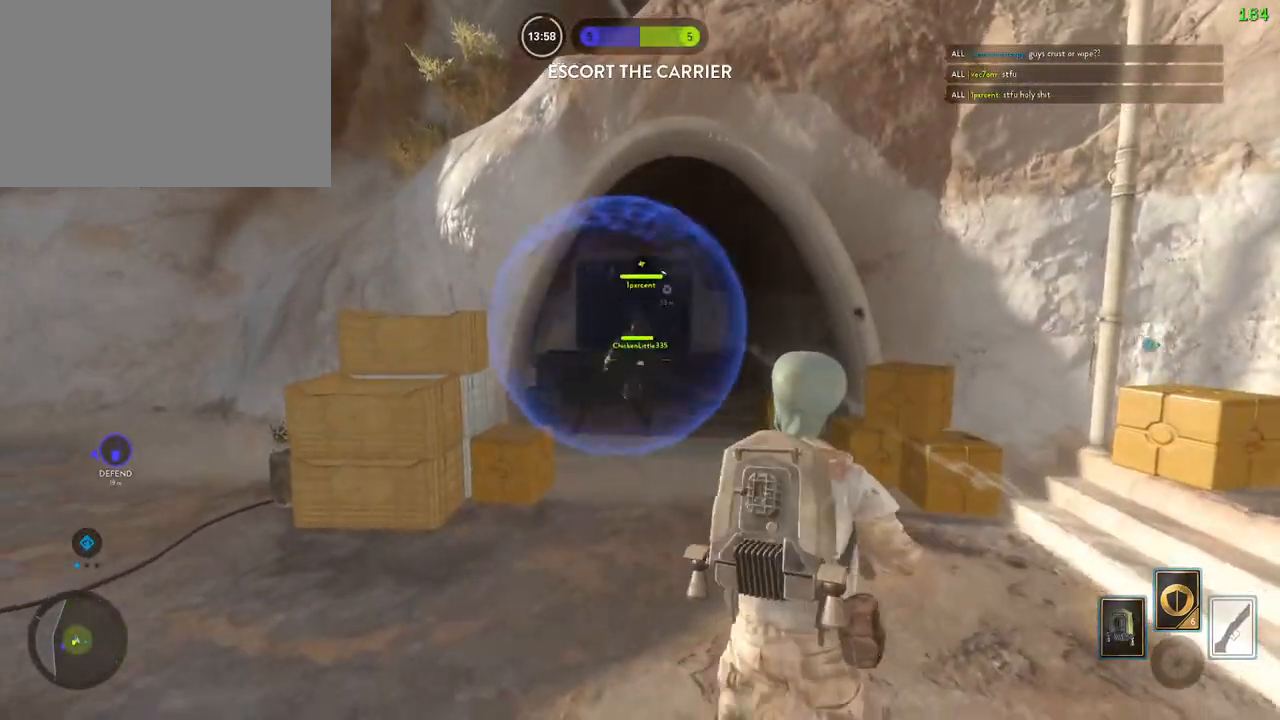
{"keys": ["a"], "mouse": ["wheel"], "events": [[33, "a", "down"], [100, "w", "down"], [117, "shift", "down"], [267, "alt", "down"], [267, "mouse_left", "up"], [267, "w", "up"], [417, "mouse_wheel", "down"], [450, "alt", "up"], [467, "shift", "up"]]}
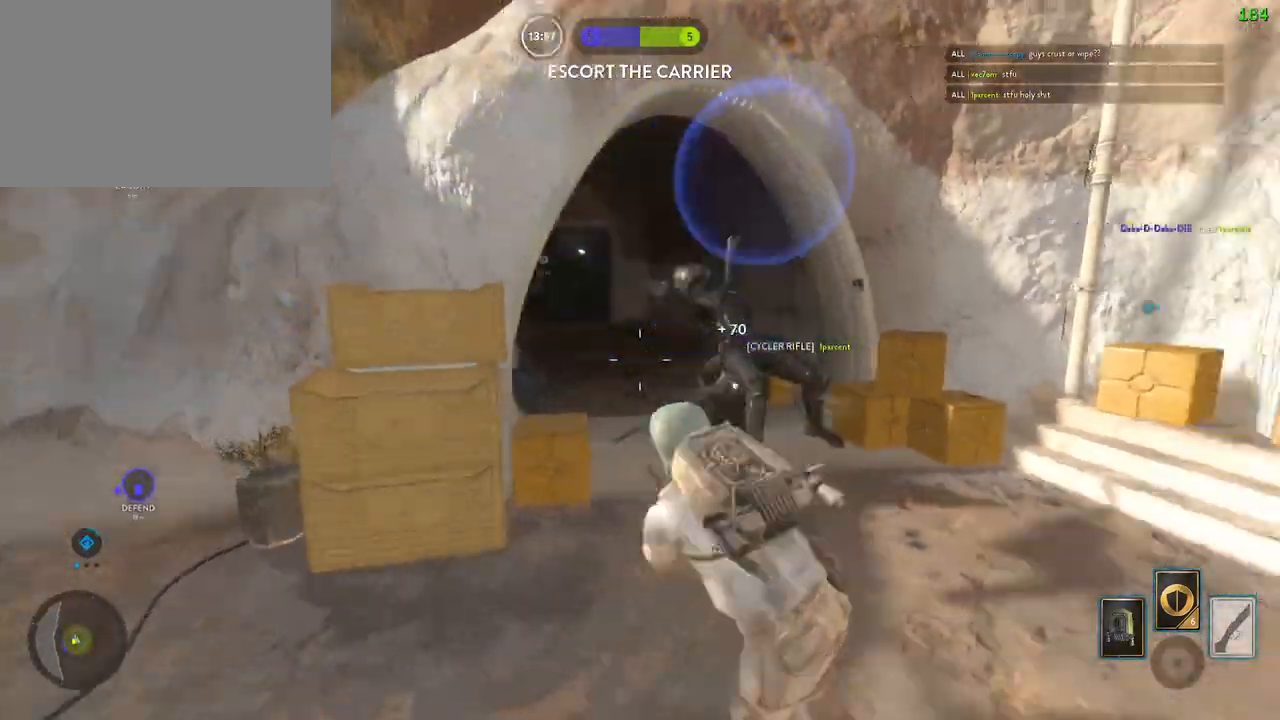
{"keys": ["d"], "mouse": [], "events": [[33, "w", "down"], [183, "mouse_wheel", "up"], [267, "d", "down"], [283, "a", "up"], [283, "w", "up"], [400, "mouse_left", "down"], [417, "mouse_left", "up"]]}
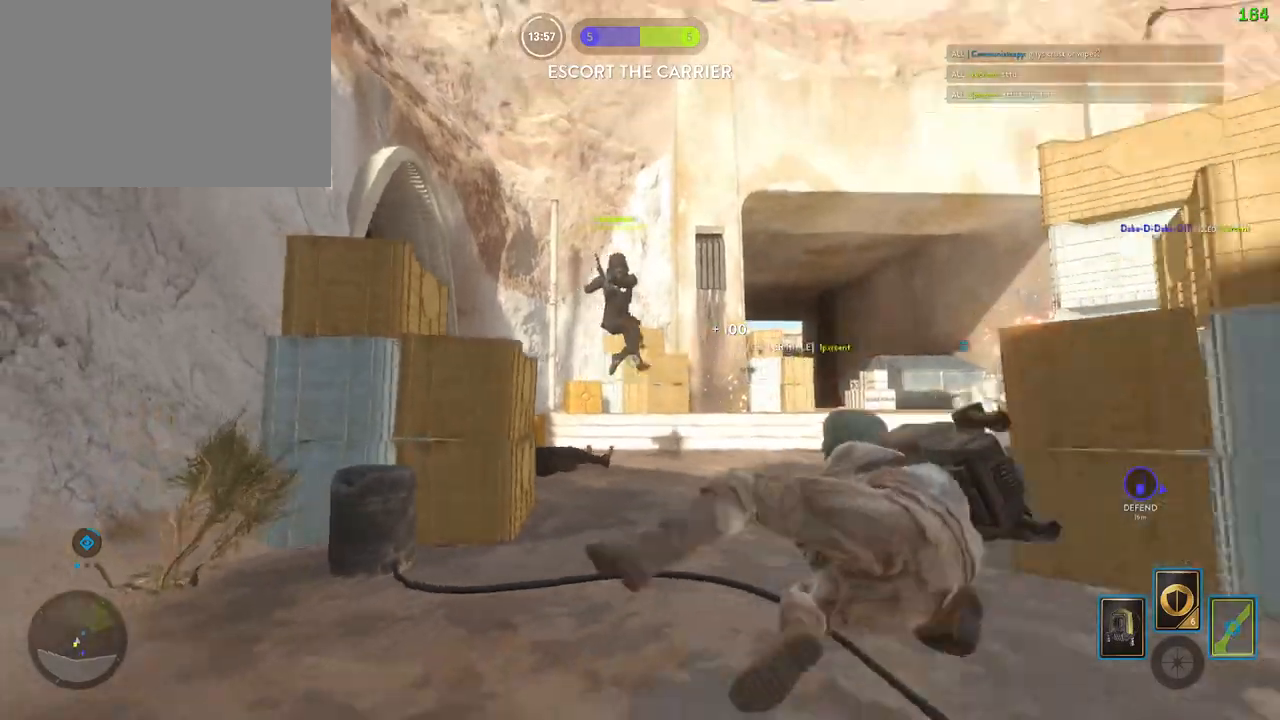
{"keys": ["d"], "mouse": ["left"], "events": [[17, "mouse_left", "down"], [117, "mouse_left", "up"], [117, "space", "down"], [150, "mouse_left", "down"], [250, "mouse_left", "up"], [250, "space", "up"], [300, "mouse_left", "down"], [317, "space", "down"], [417, "mouse_left", "up"], [433, "space", "up"], [467, "mouse_left", "down"]]}
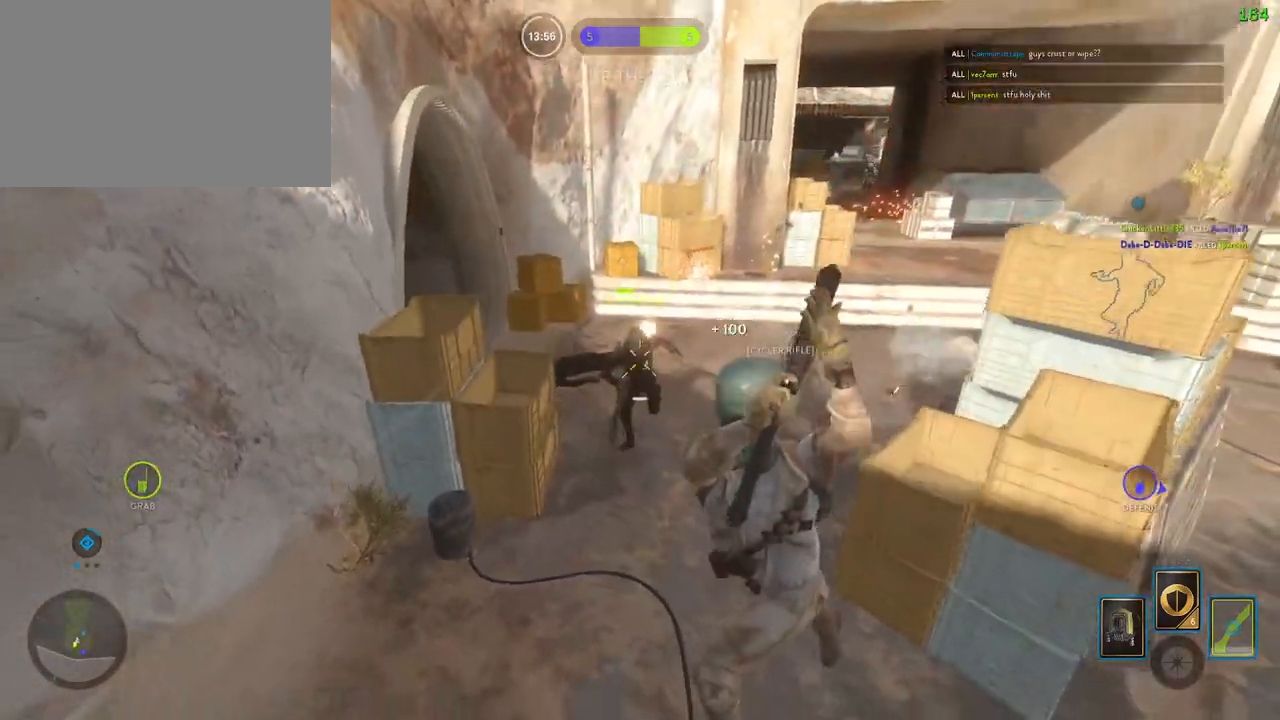
{"keys": ["a", "shift"], "mouse": ["left"], "events": [[83, "a", "down"], [100, "d", "up"], [217, "mouse_left", "up"], [217, "s", "down"], [250, "mouse_left", "down"], [317, "a", "up"], [333, "d", "down"], [367, "mouse_left", "up"], [383, "s", "up"], [400, "mouse_left", "down"], [450, "shift", "down"], [467, "d", "up"], [483, "a", "down"]]}
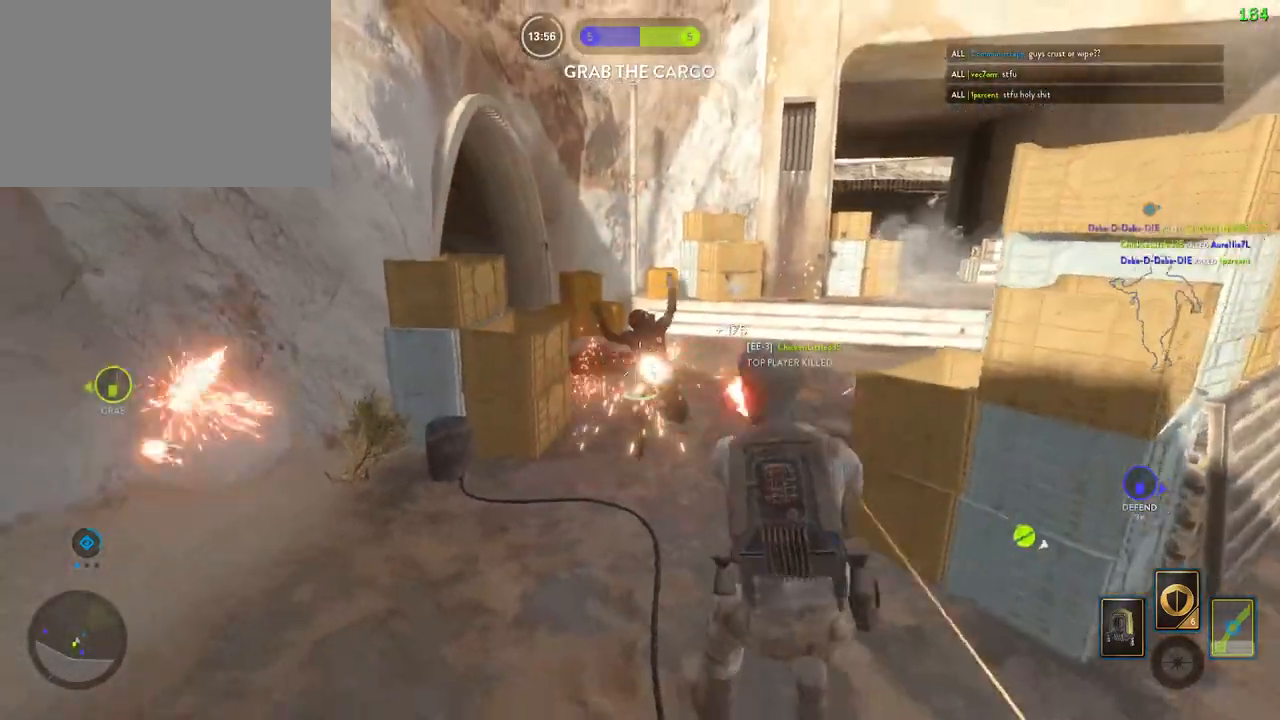
{"keys": ["a", "e", "shift", "w"], "mouse": [], "events": [[17, "mouse_left", "up"], [100, "w", "down"], [417, "e", "down"]]}
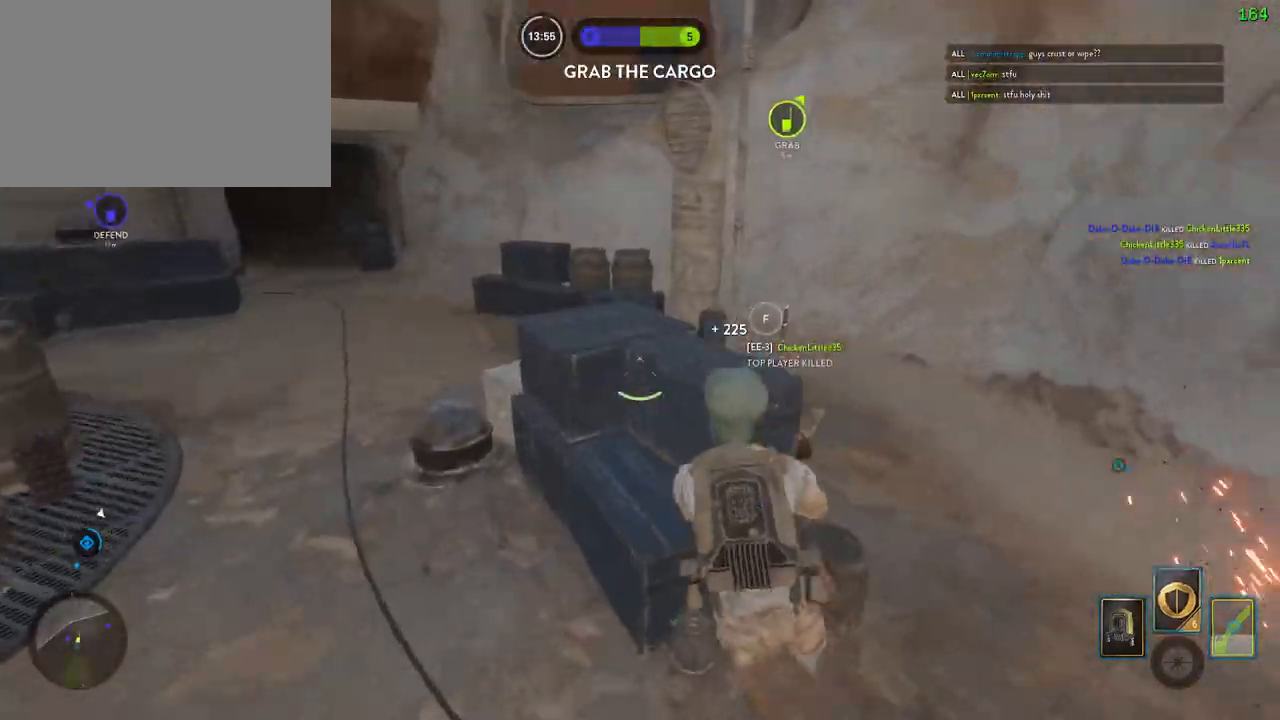
{"keys": ["f"], "mouse": [], "events": [[17, "e", "up"], [67, "a", "up"], [67, "w", "up"], [117, "f", "down"], [133, "w", "down"], [433, "shift", "up"], [450, "w", "up"]]}
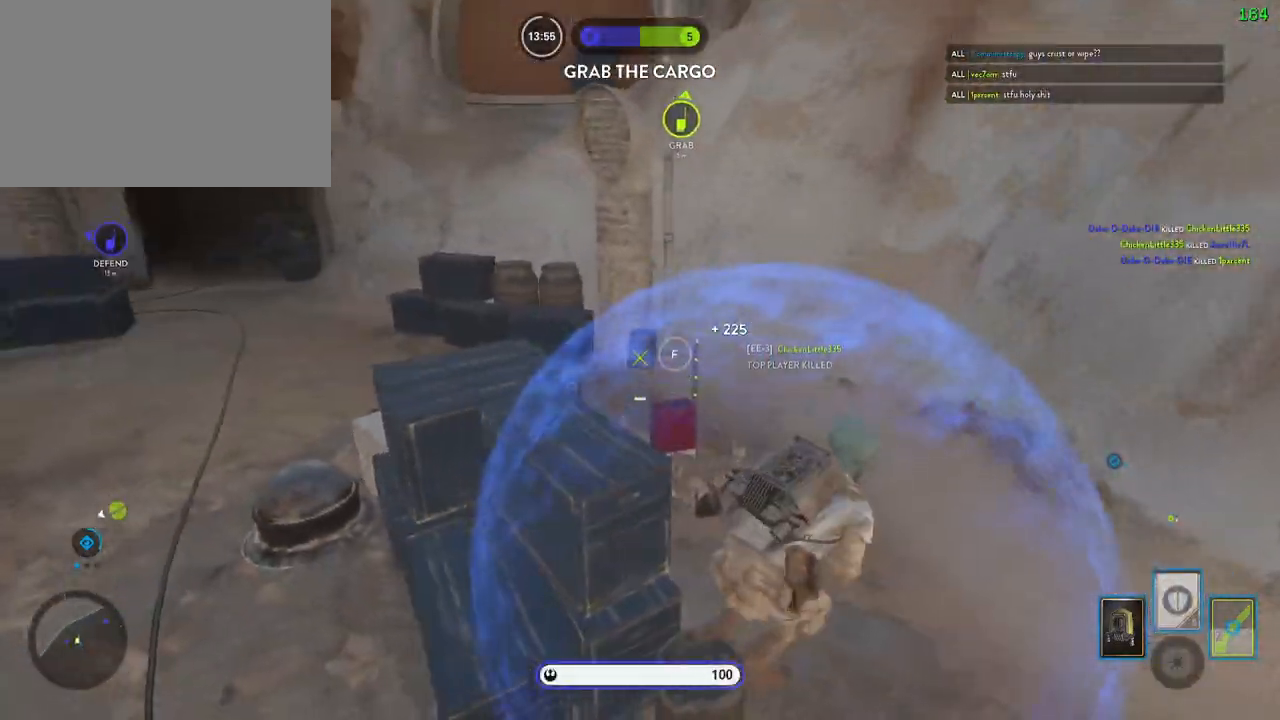
{"keys": ["f"], "mouse": [], "events": [[217, "w", "down"], [350, "w", "up"]]}
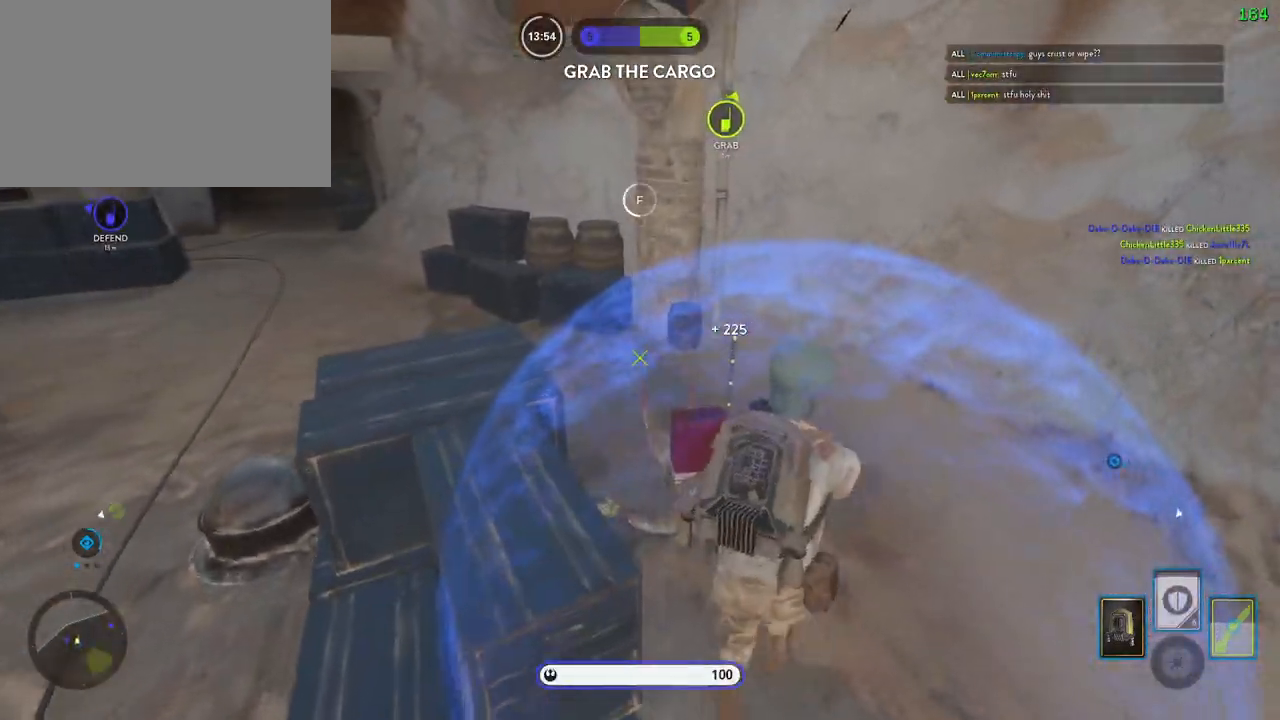
{"keys": ["a", "f", "shift", "w"], "mouse": [], "events": [[83, "a", "down"], [83, "shift", "down"], [83, "w", "down"], [167, "a", "up"], [500, "a", "down"]]}
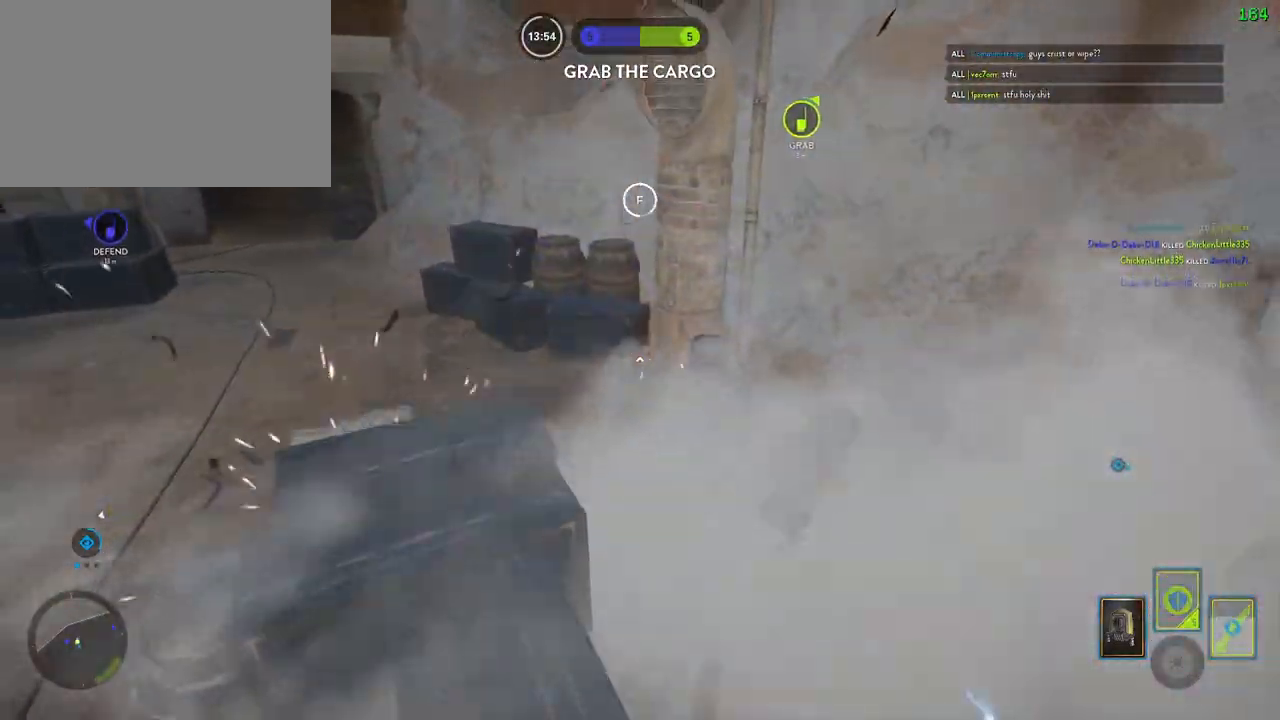
{"keys": ["a", "shift", "w"], "mouse": [], "events": [[317, "f", "up"]]}
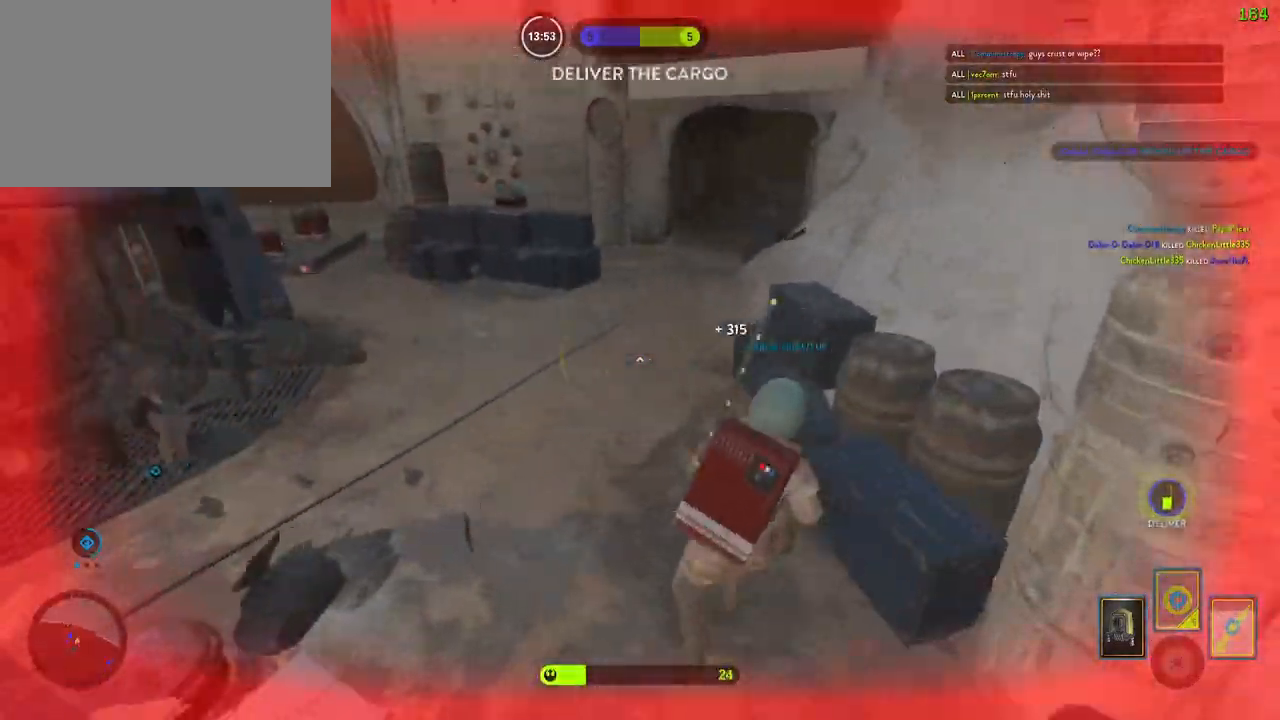
{"keys": ["a", "shift", "space", "w"], "mouse": [], "events": [[100, "alt", "down"], [133, "w", "up"], [250, "w", "down"], [283, "alt", "up"], [417, "space", "down"]]}
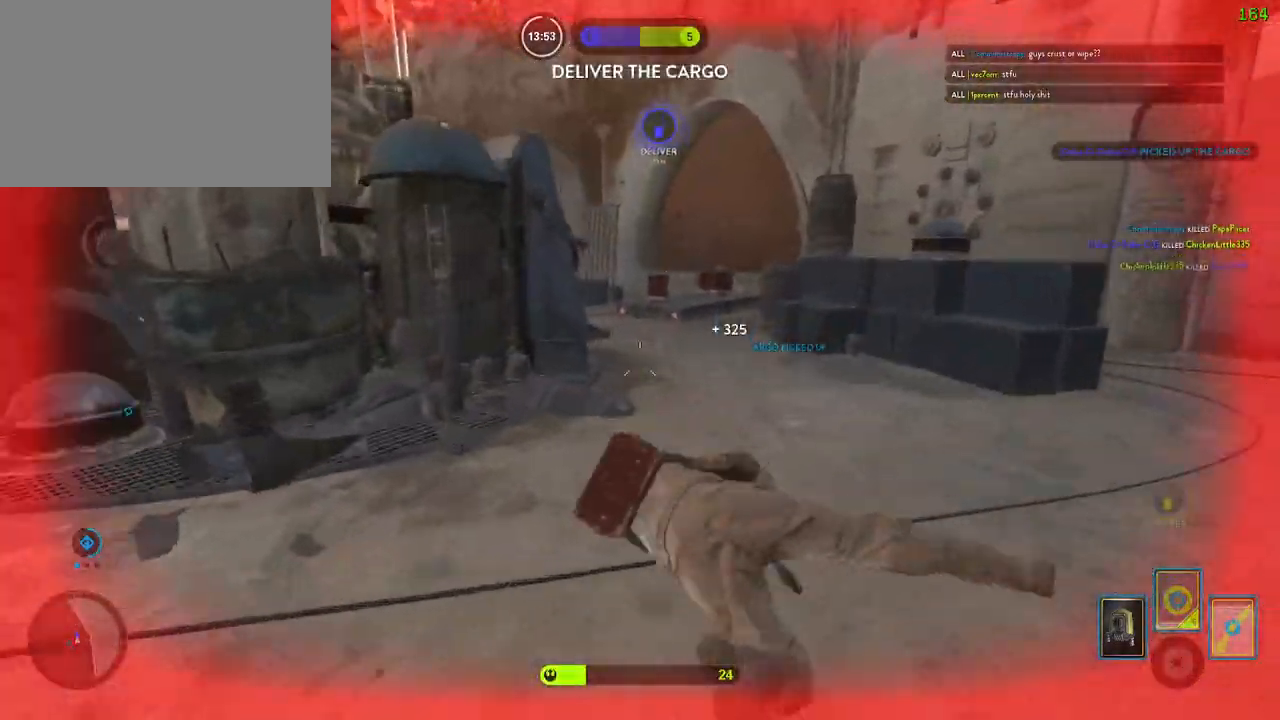
{"keys": ["shift", "w"], "mouse": [], "events": [[33, "space", "up"], [83, "space", "down"], [183, "space", "up"], [250, "space", "down"], [350, "a", "up"], [383, "space", "up"]]}
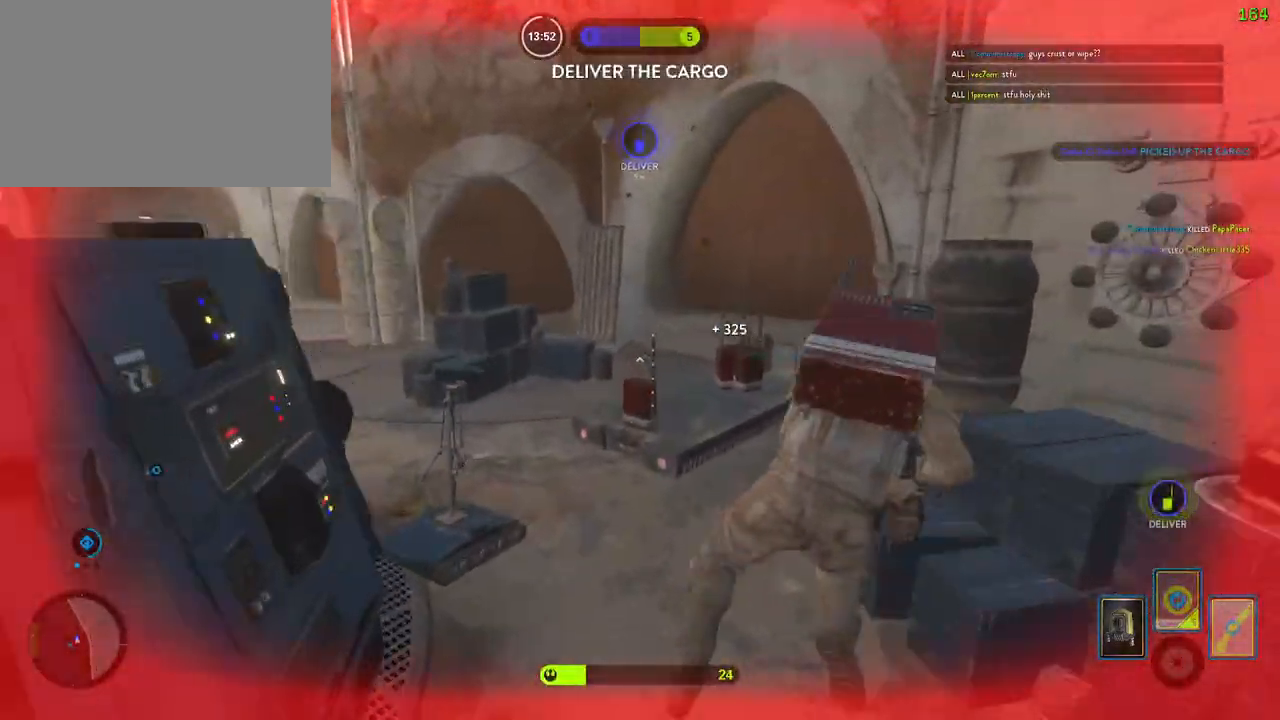
{"keys": ["d", "shift", "w"], "mouse": [], "events": [[267, "d", "down"], [400, "d", "up"], [500, "d", "down"]]}
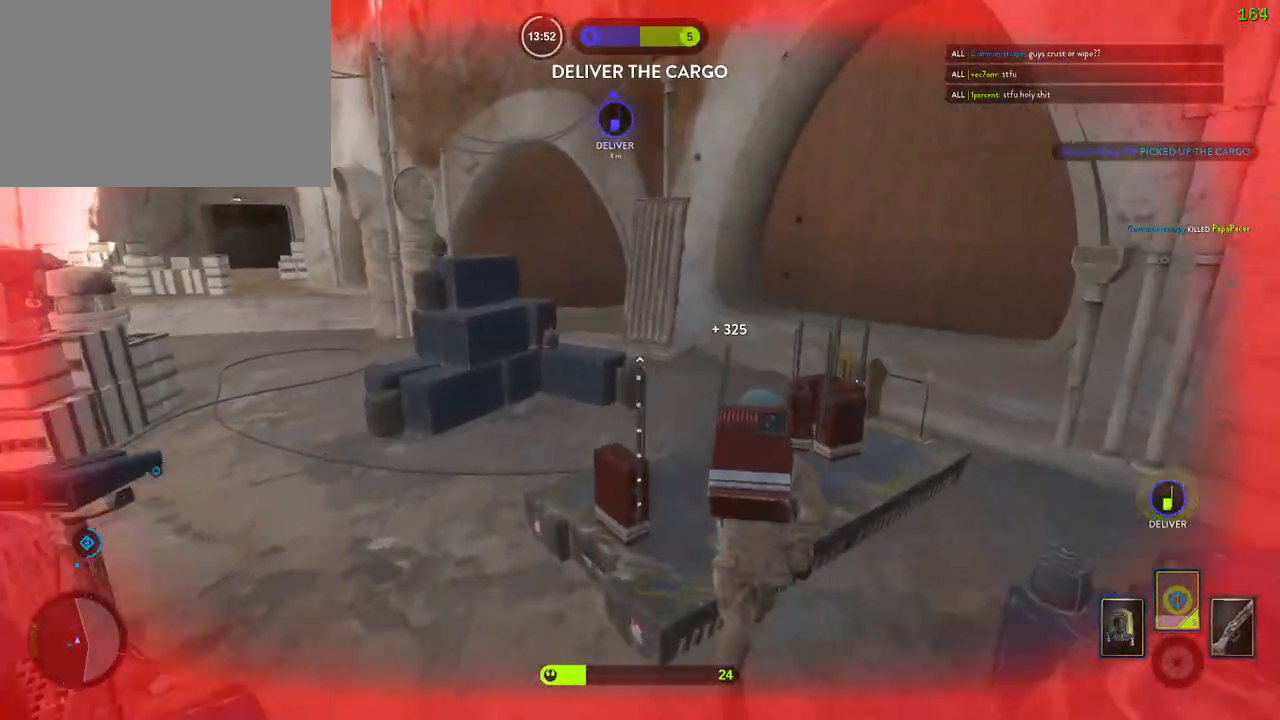
{"keys": ["d"], "mouse": [], "events": [[167, "alt", "down"], [167, "w", "up"], [317, "shift", "up"], [483, "alt", "up"]]}
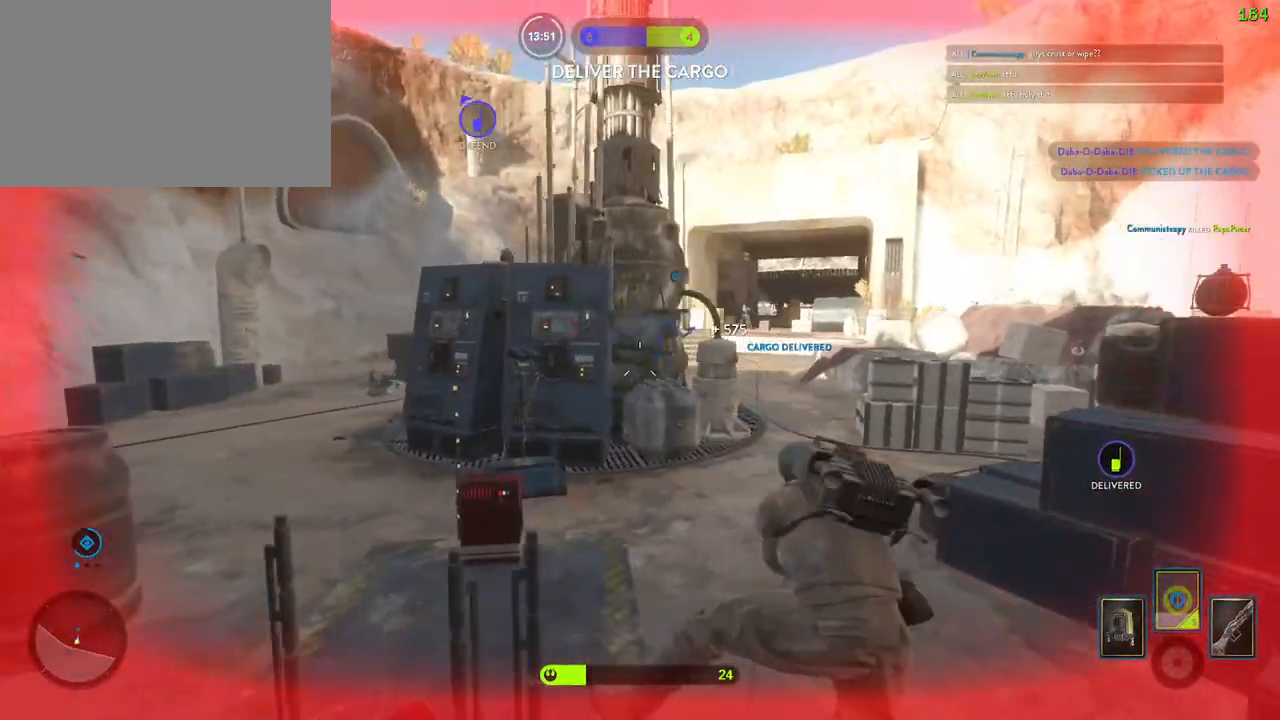
{"keys": ["a"], "mouse": [], "events": [[250, "d", "up"], [250, "w", "down"], [267, "a", "down"], [417, "w", "up"]]}
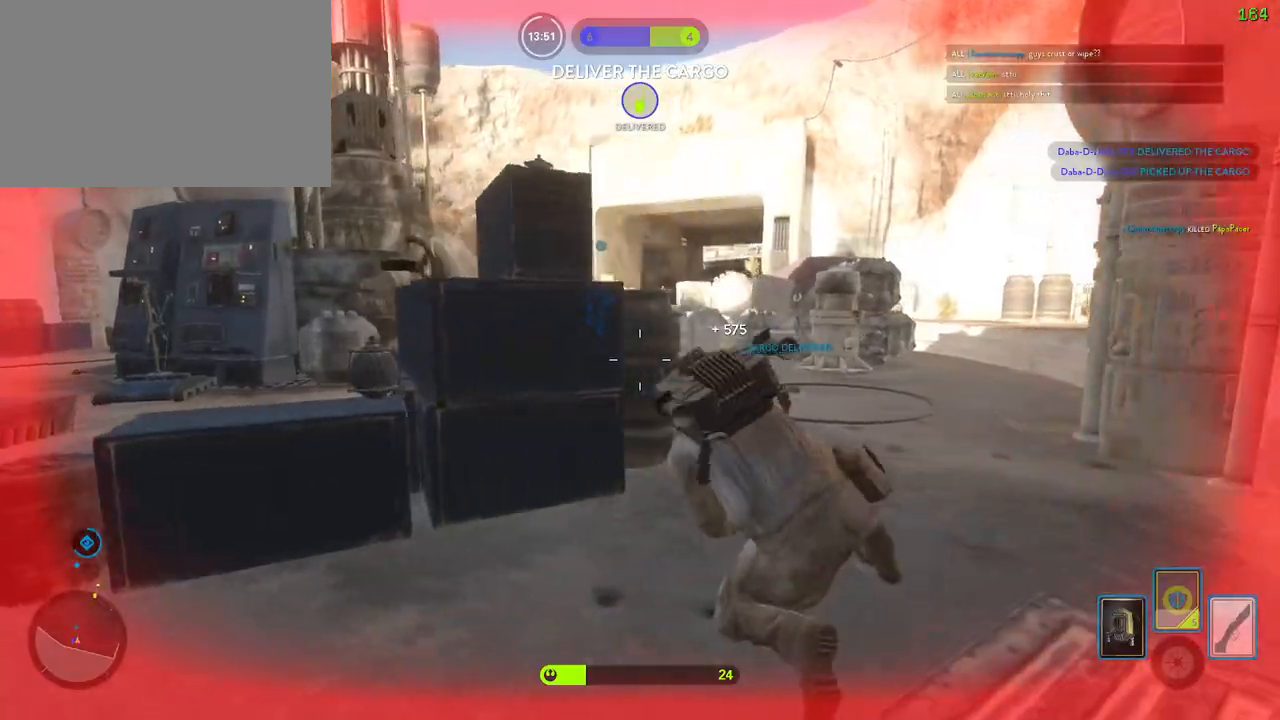
{"keys": ["d", "w"], "mouse": [], "events": [[117, "c", "down"], [200, "c", "up"], [200, "shift", "down"], [333, "w", "down"], [383, "d", "down"], [417, "a", "up"], [417, "shift", "up"], [433, "w", "up"], [483, "w", "down"]]}
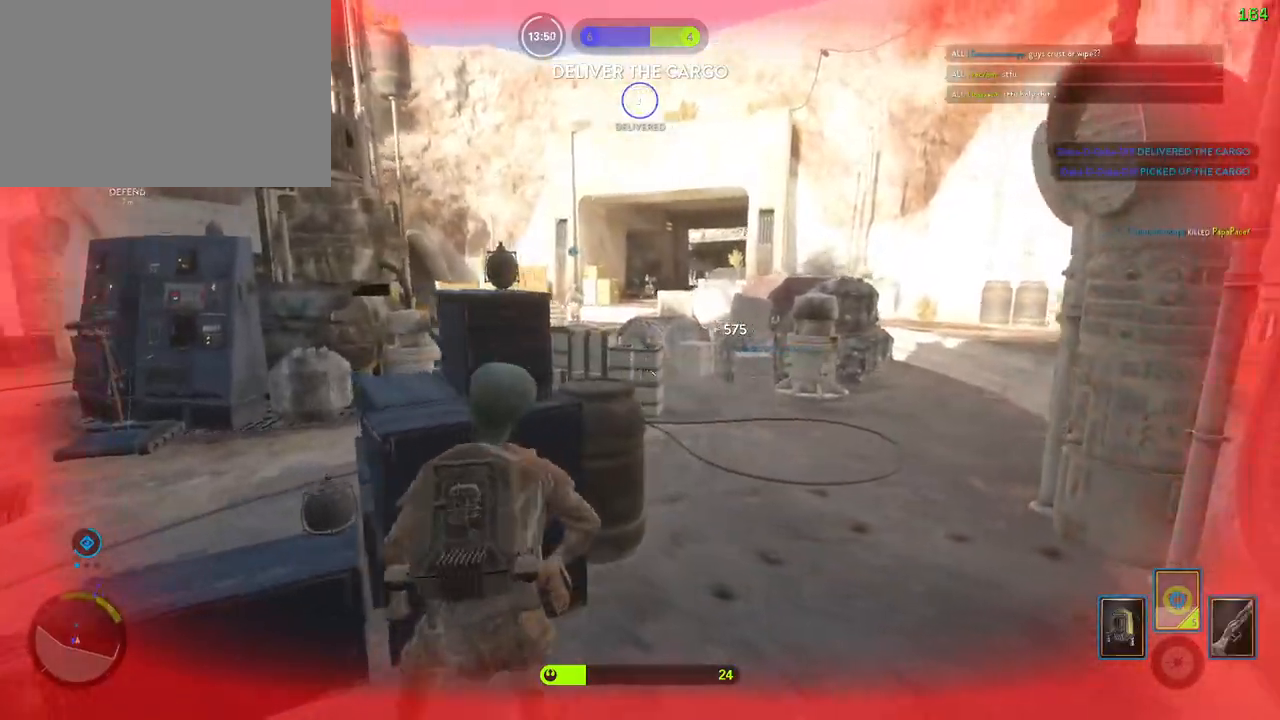
{"keys": ["shift", "w"], "mouse": [], "events": [[133, "d", "up"], [133, "shift", "down"], [217, "d", "down"], [467, "d", "up"]]}
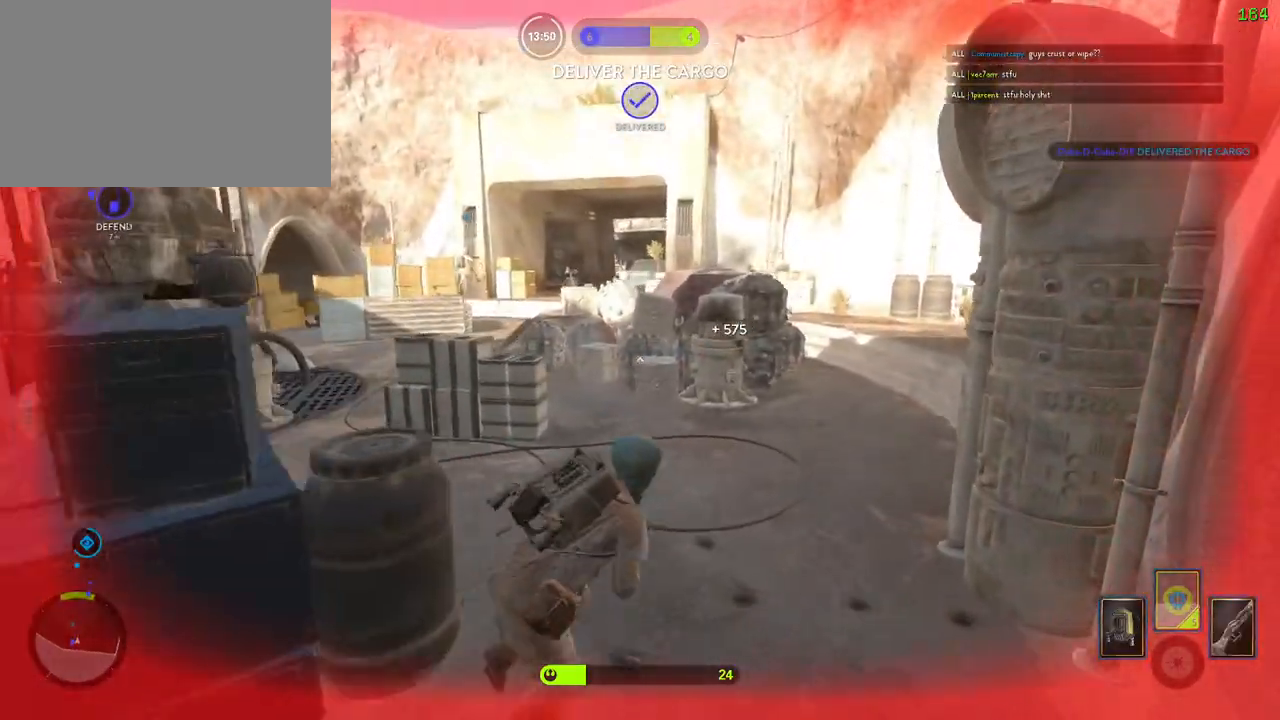
{"keys": ["shift", "w"], "mouse": [], "events": [[100, "a", "down"], [500, "a", "up"]]}
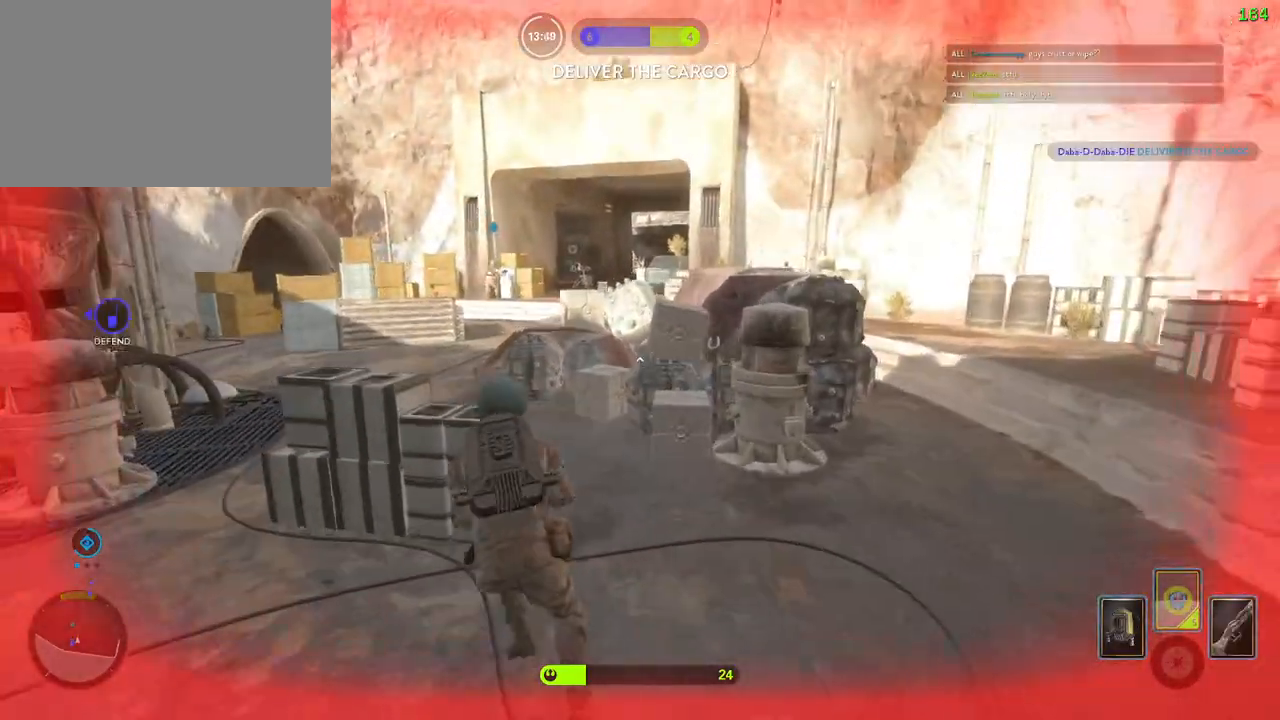
{"keys": ["a", "alt", "c", "shift", "w"], "mouse": [], "events": [[50, "d", "down"], [267, "a", "down"], [283, "d", "up"], [400, "c", "down"], [483, "alt", "down"]]}